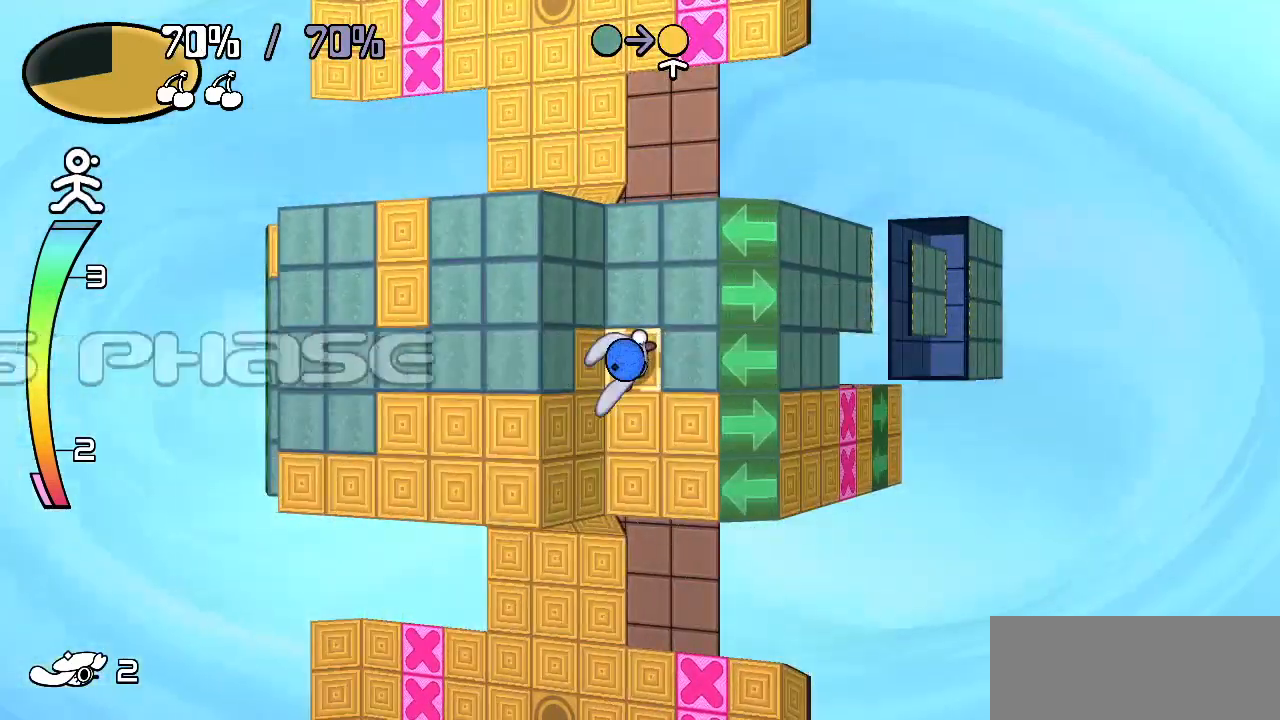
Gameplay with keyboard; each line is a JSON object with the keys held at the frame after it. "events" lists presses ("down") and releases ("up") of "c", "down", "left", "right", "up", "x" and "z" between this image and that frame as [ms after this image, input, new state], when the widget could be followed in between. No other keys are recorded. Mouse input is not recorded.
{"keys": [], "events": []}
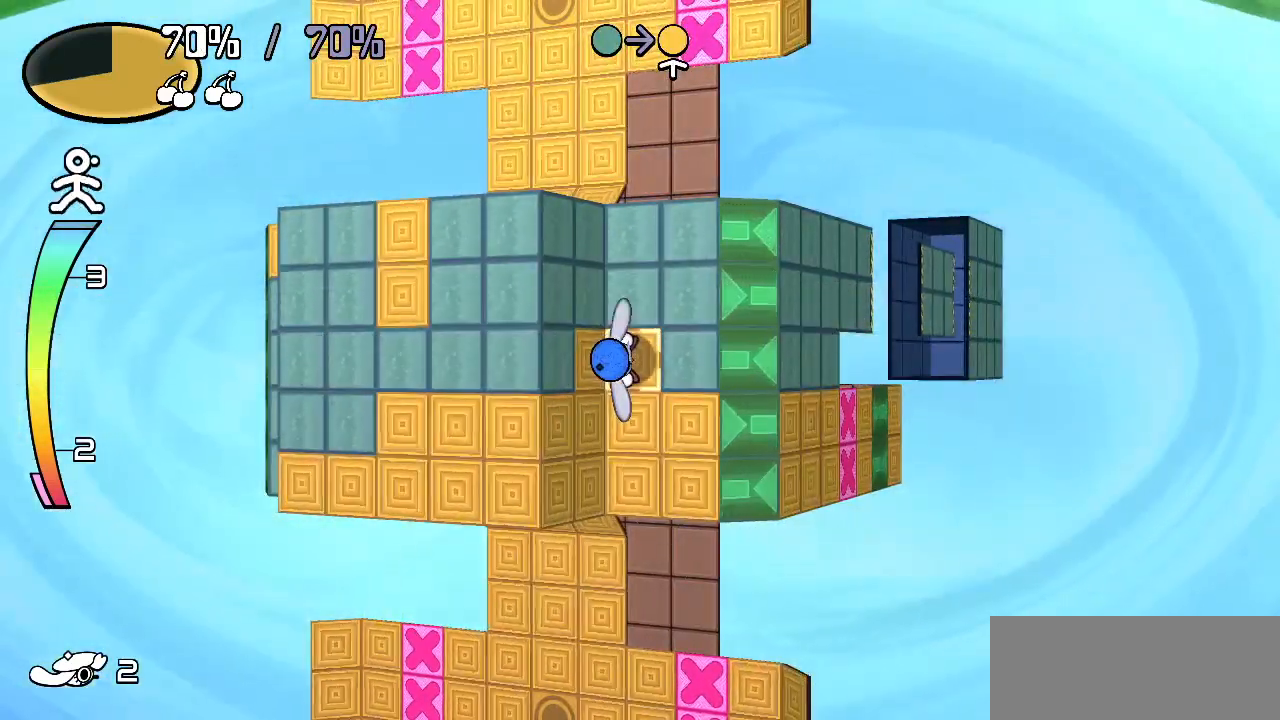
{"keys": [], "events": []}
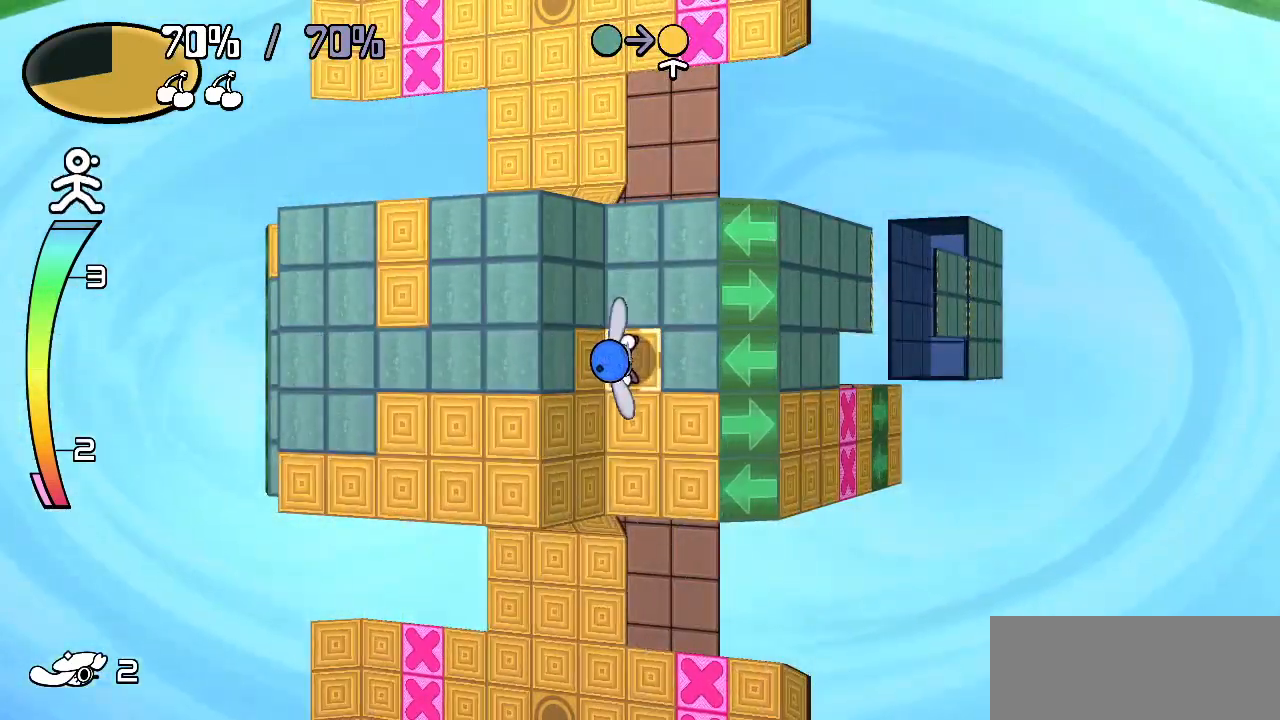
{"keys": [], "events": []}
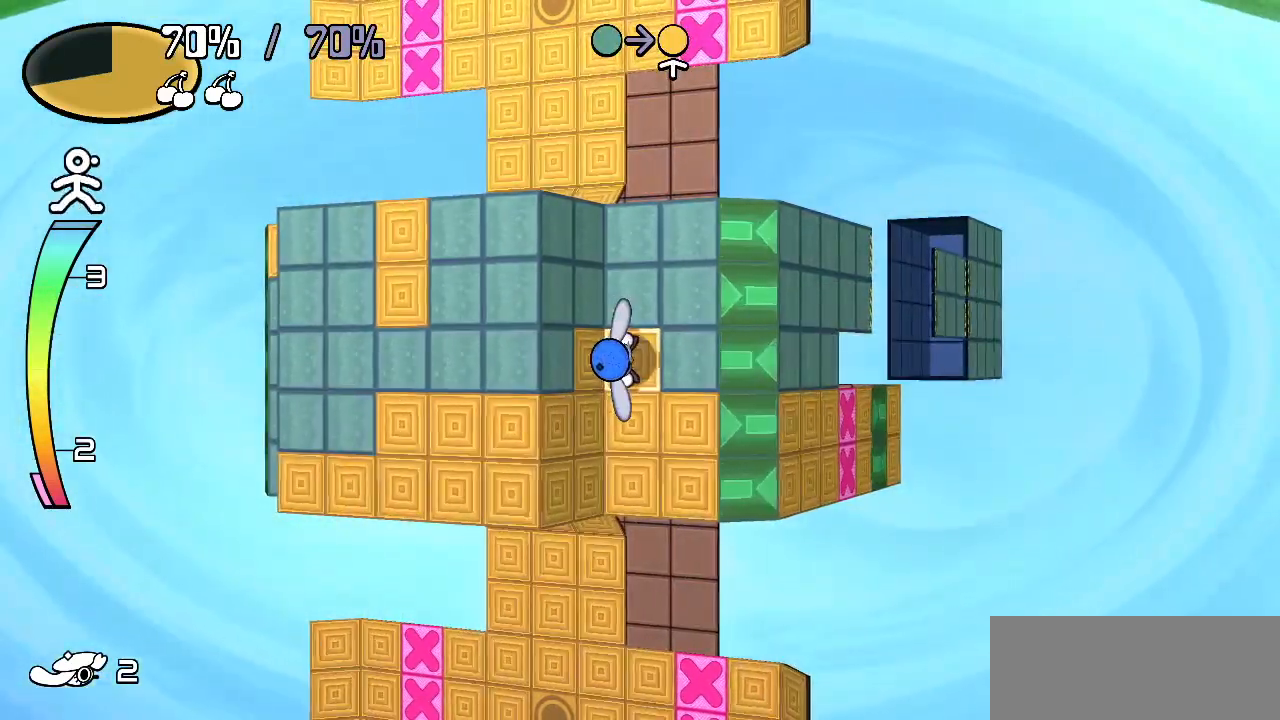
{"keys": [], "events": [[250, "z", "down"], [300, "left", "down"], [400, "left", "up"], [400, "z", "up"]]}
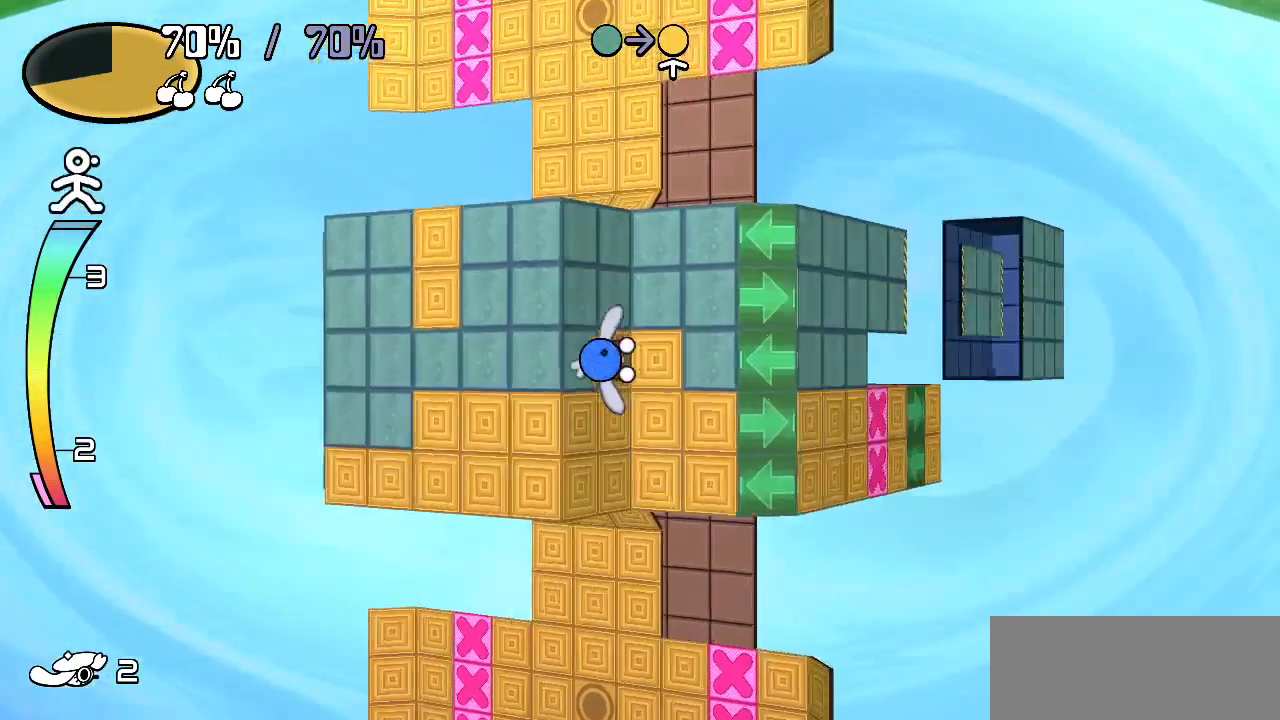
{"keys": [], "events": []}
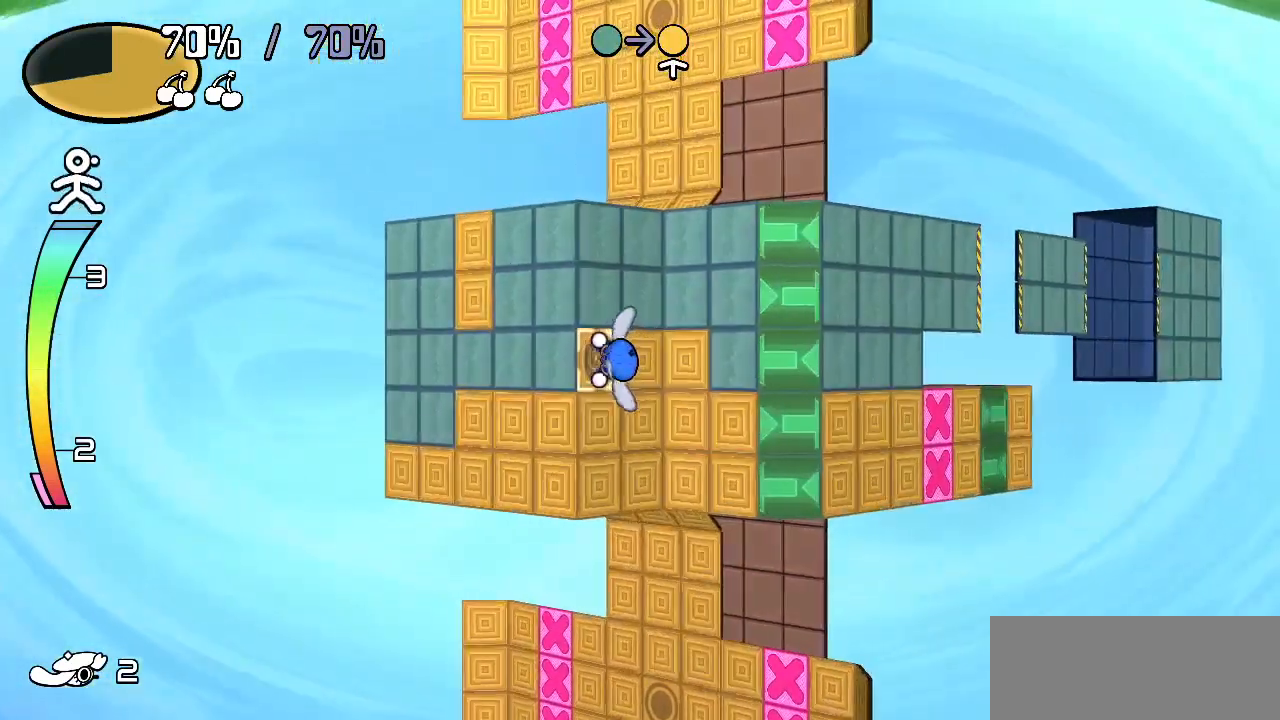
{"keys": ["left"], "events": [[100, "left", "down"]]}
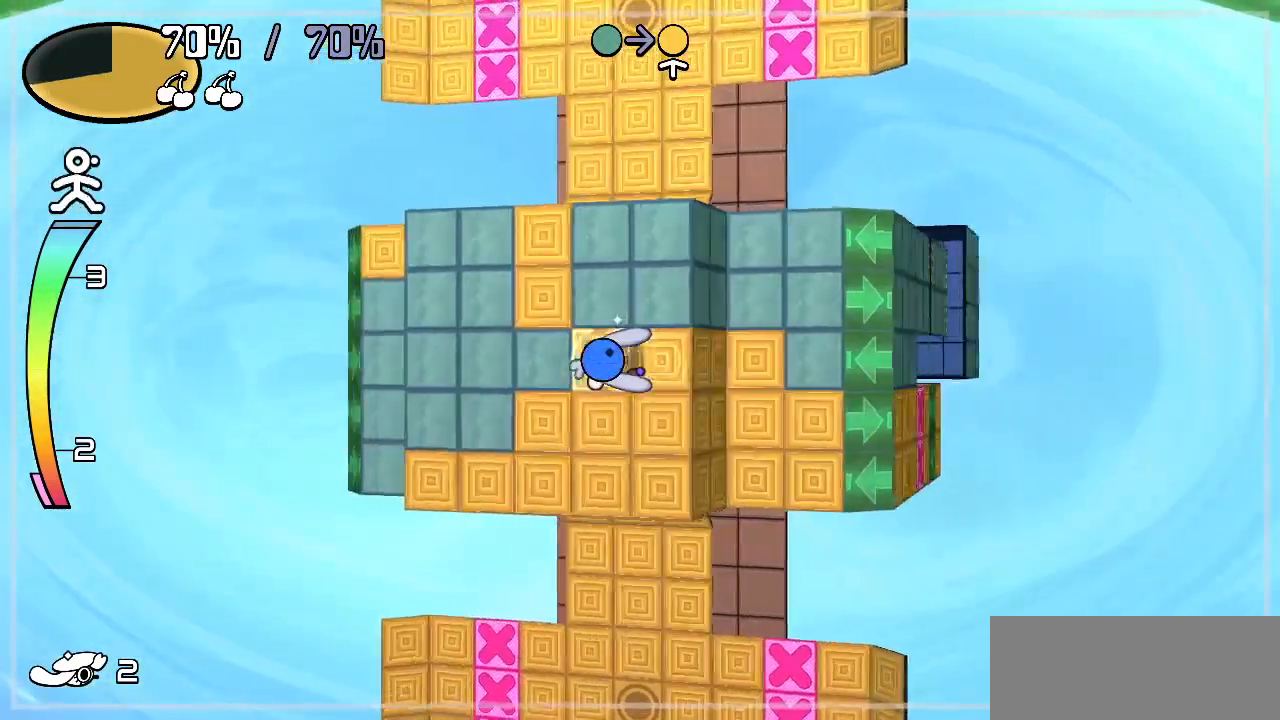
{"keys": [], "events": [[350, "left", "up"]]}
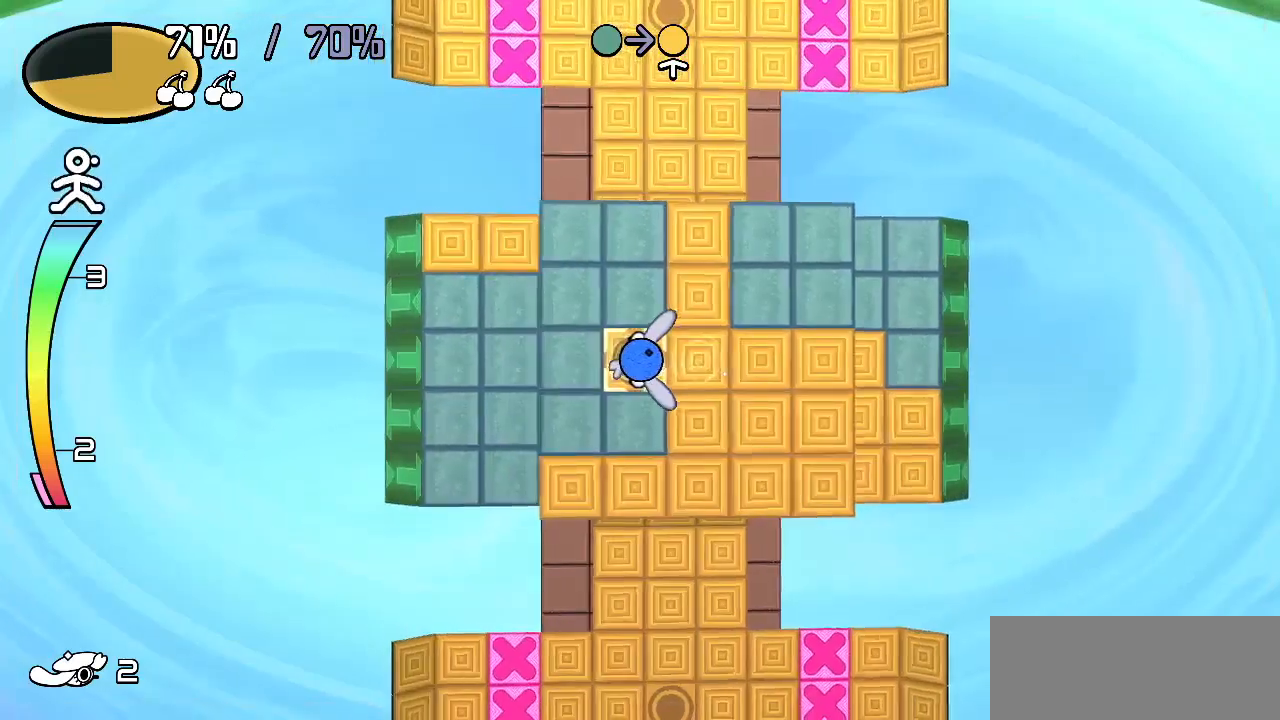
{"keys": [], "events": [[33, "down", "down"], [267, "down", "up"], [267, "left", "down"], [500, "left", "up"]]}
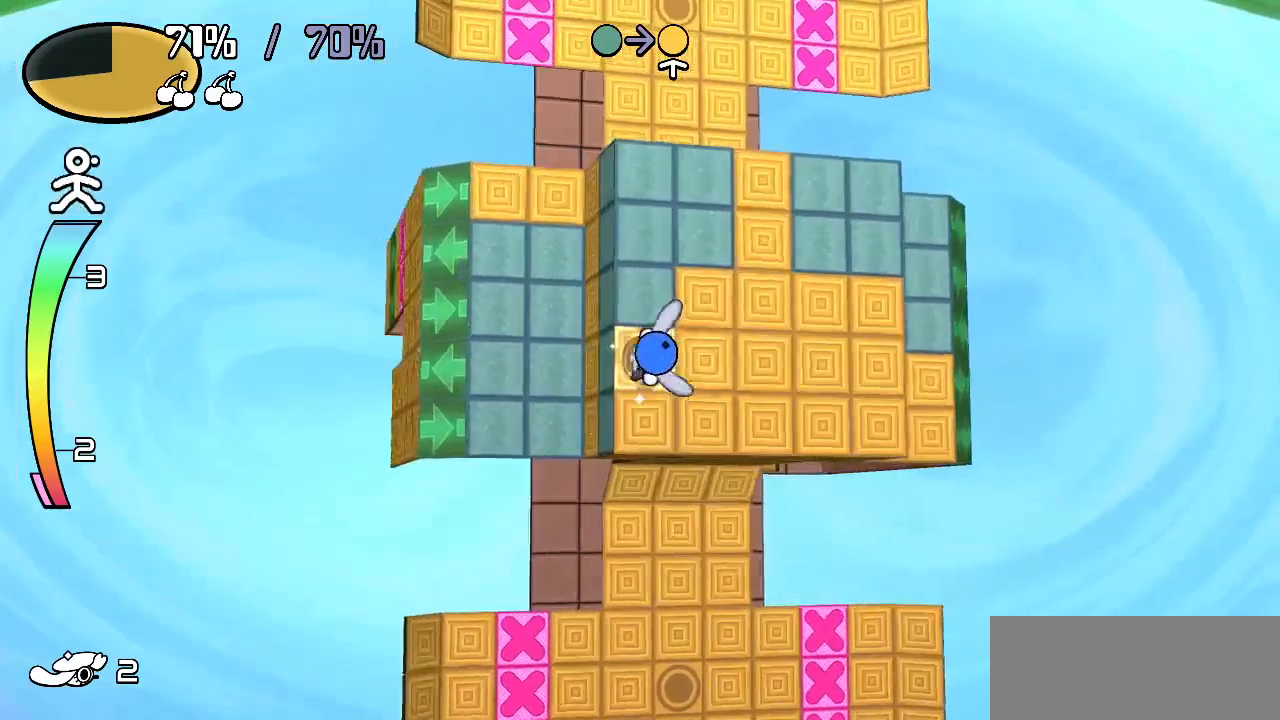
{"keys": [], "events": []}
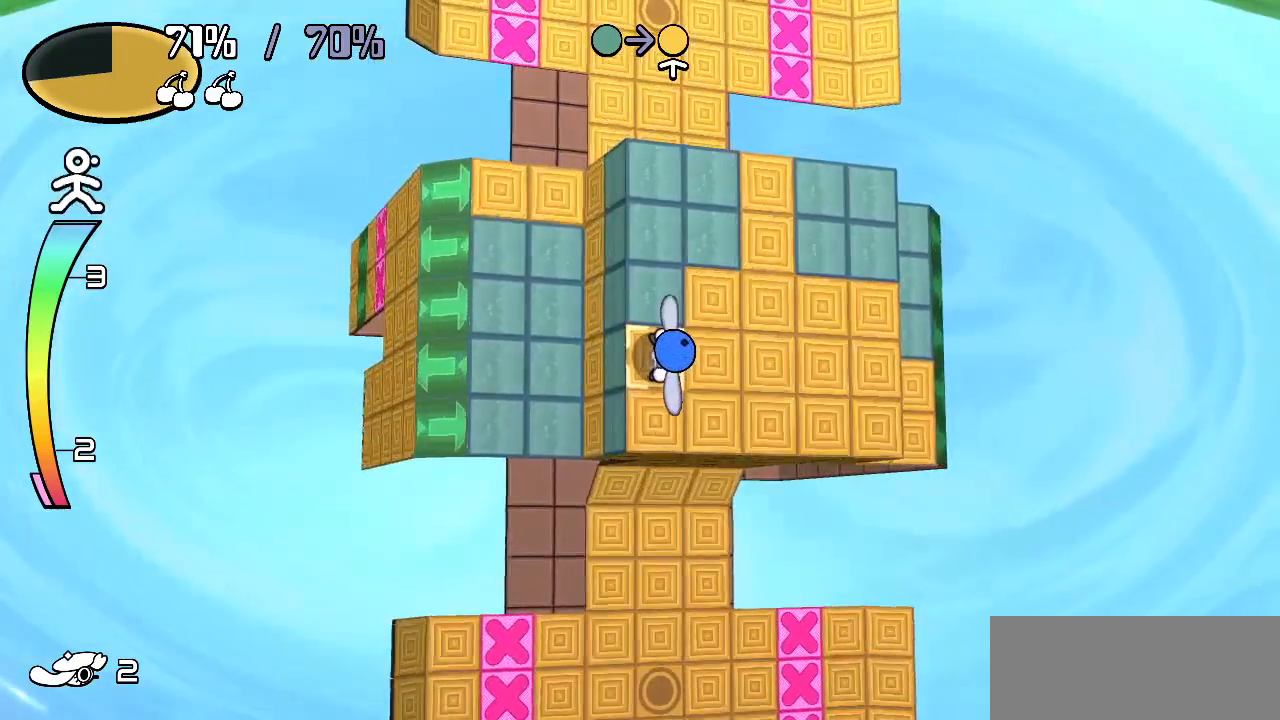
{"keys": [], "events": [[17, "up", "down"], [217, "left", "down"], [217, "up", "up"], [383, "left", "up"]]}
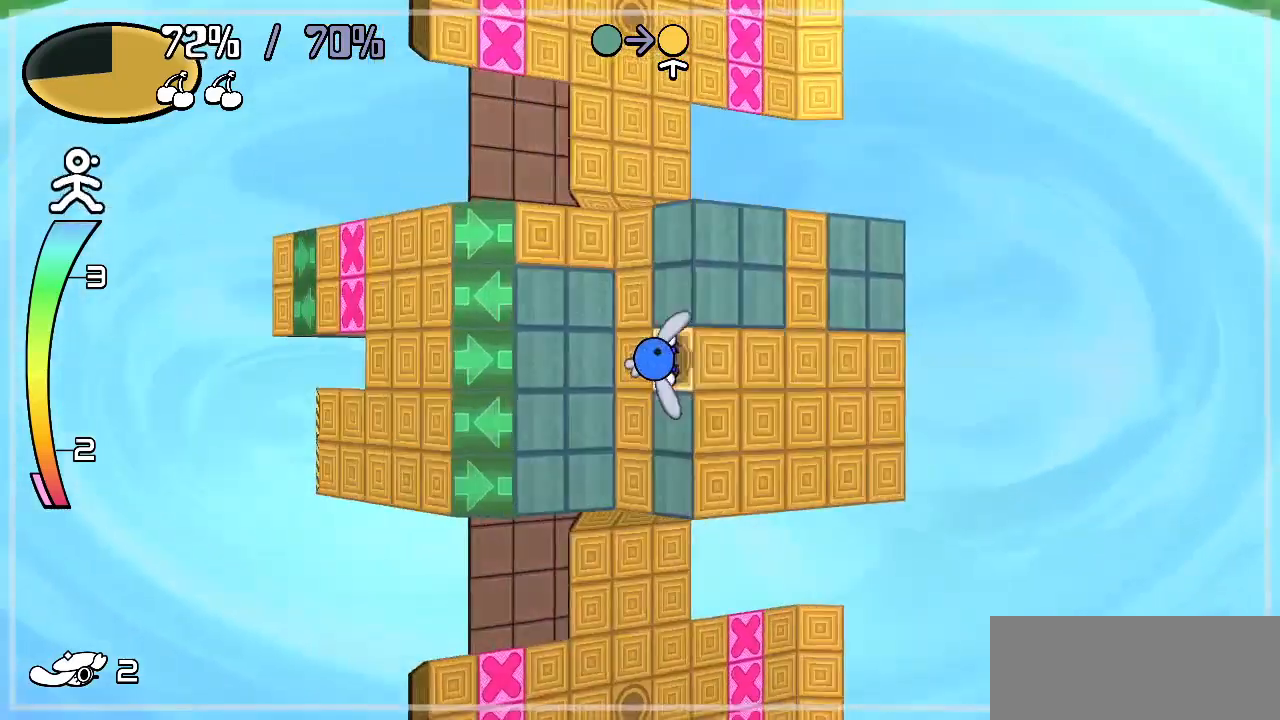
{"keys": [], "events": [[33, "down", "down"], [450, "down", "up"]]}
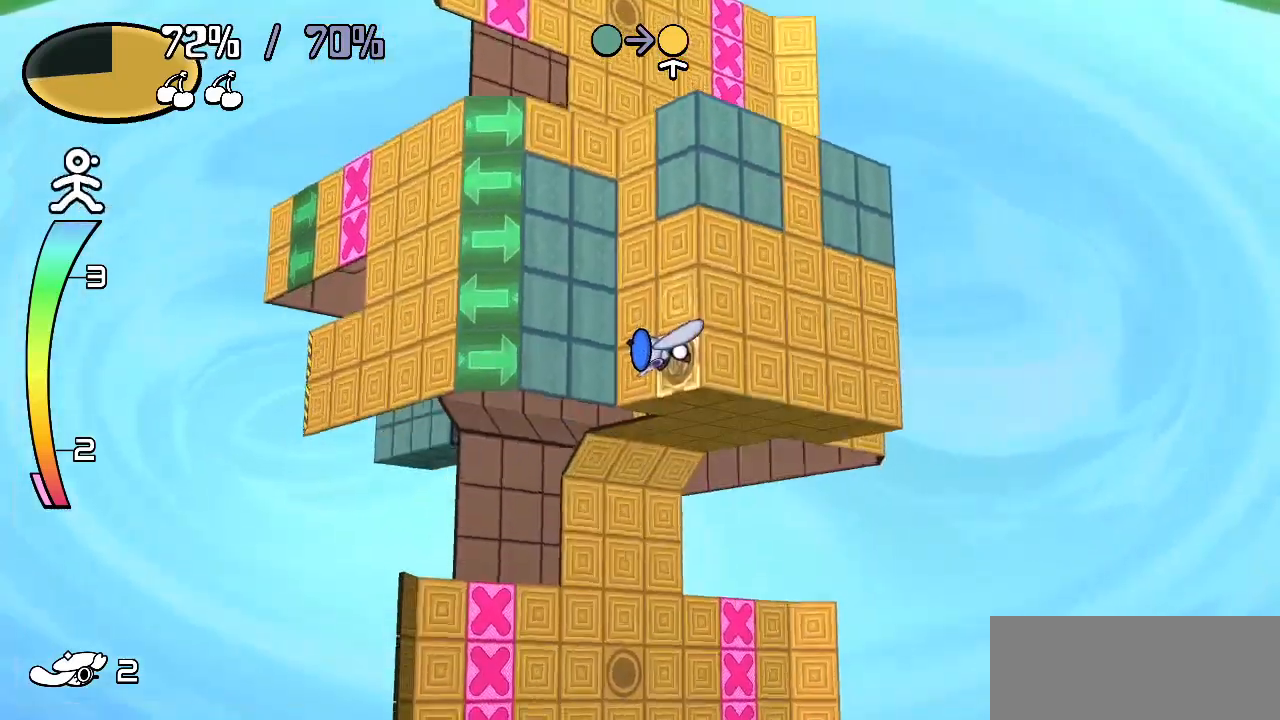
{"keys": [], "events": [[133, "left", "down"], [133, "z", "down"], [233, "left", "up"], [233, "z", "up"]]}
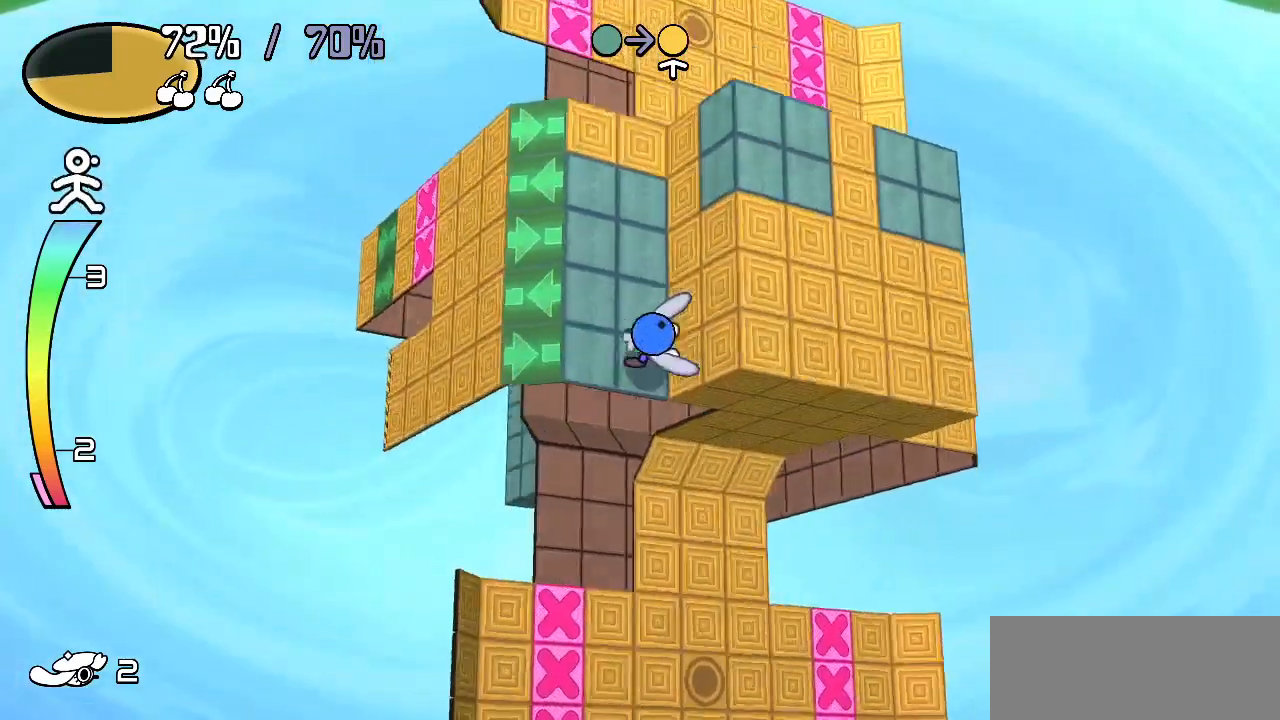
{"keys": [], "events": []}
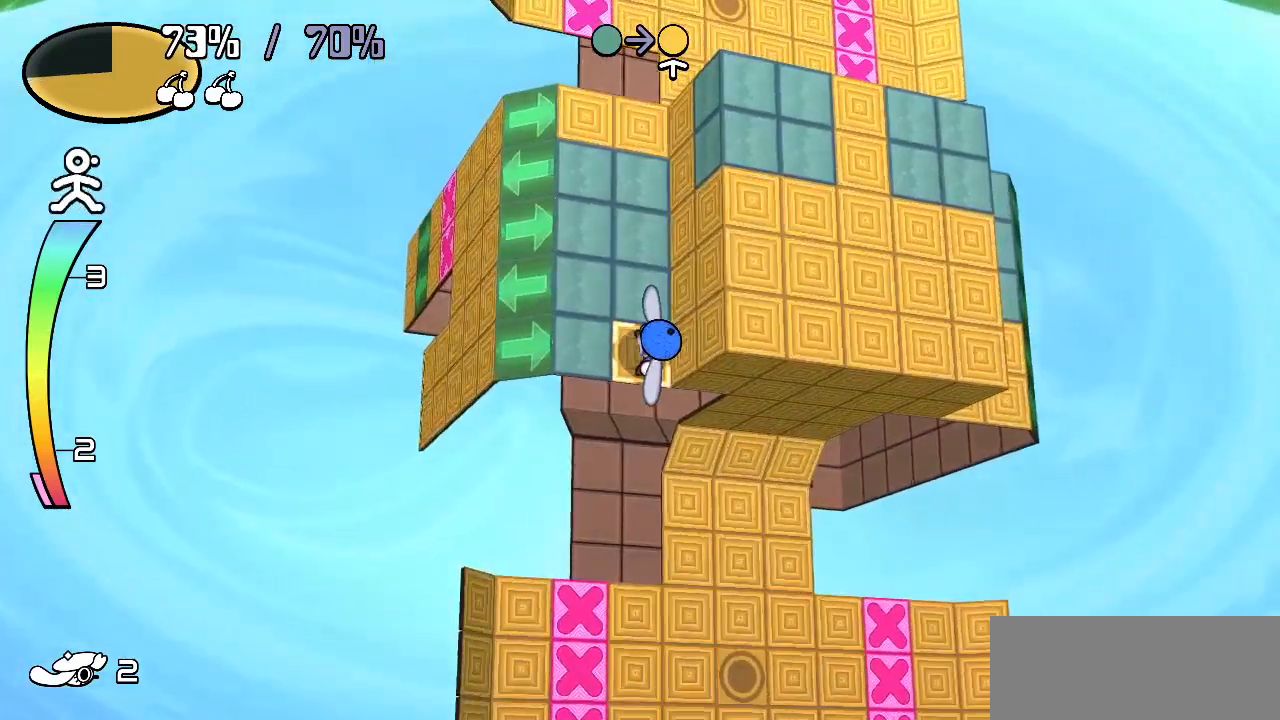
{"keys": [], "events": [[33, "left", "down"], [217, "left", "up"], [317, "up", "down"], [500, "up", "up"]]}
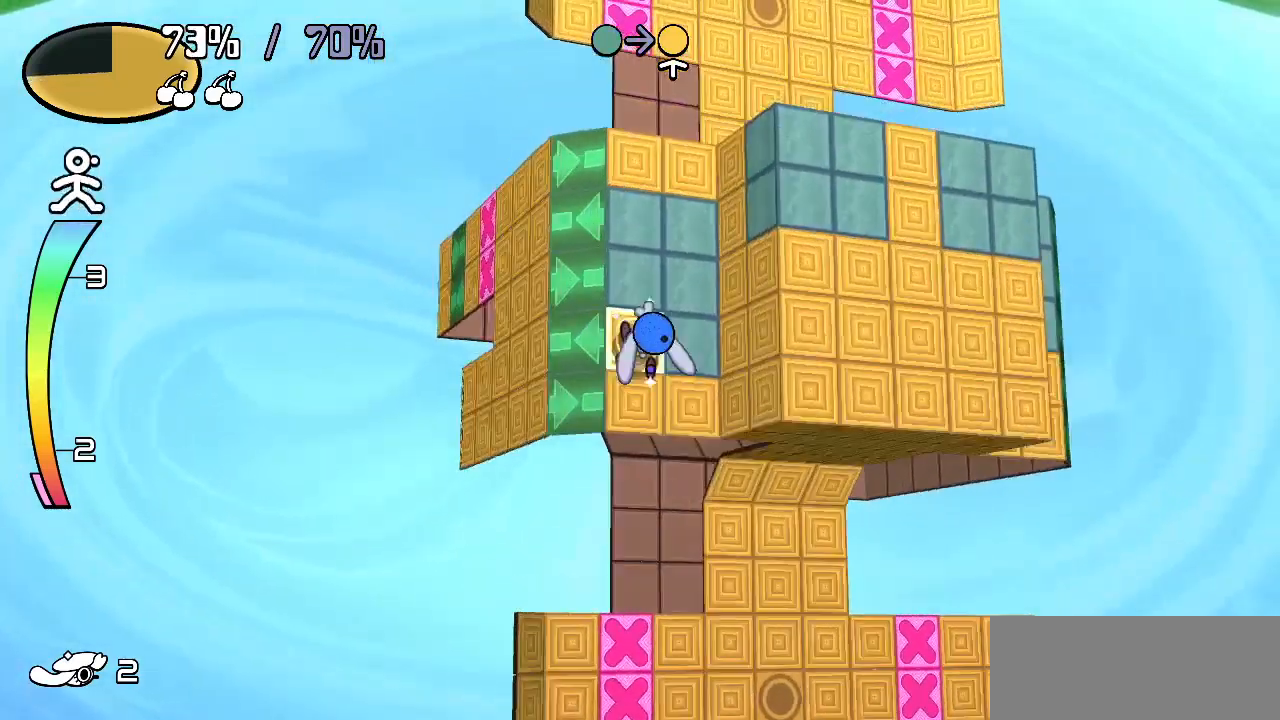
{"keys": ["up"], "events": [[150, "right", "down"], [333, "right", "up"], [383, "up", "down"]]}
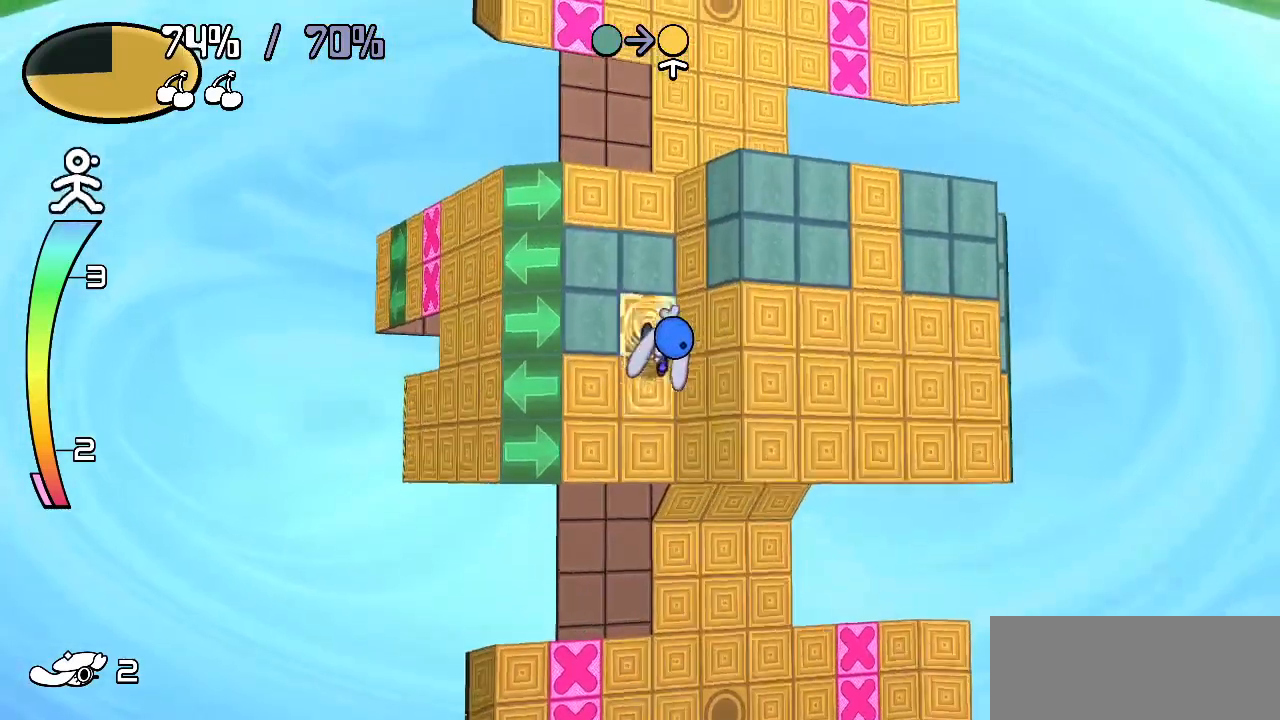
{"keys": ["right"], "events": [[67, "up", "up"], [117, "left", "down"], [250, "left", "up"], [250, "up", "down"], [433, "right", "down"], [433, "up", "up"]]}
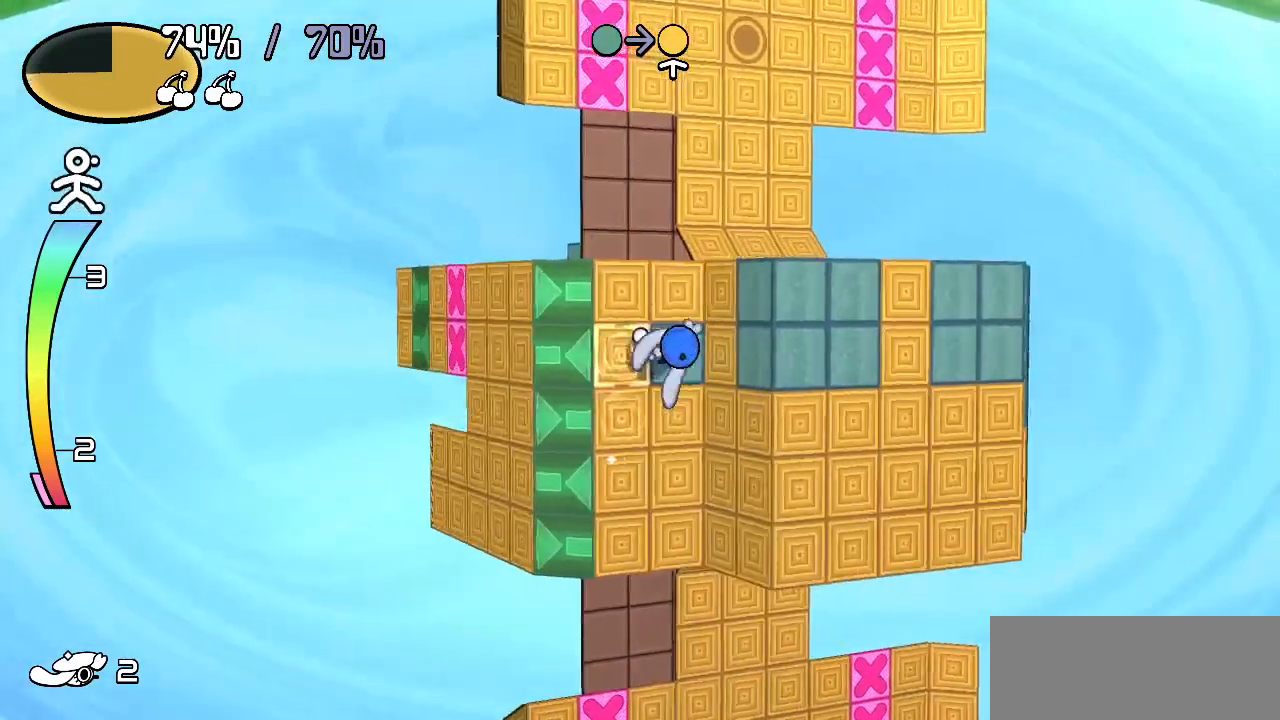
{"keys": [], "events": [[67, "right", "up"], [317, "right", "down"], [317, "z", "down"], [417, "right", "up"], [417, "z", "up"]]}
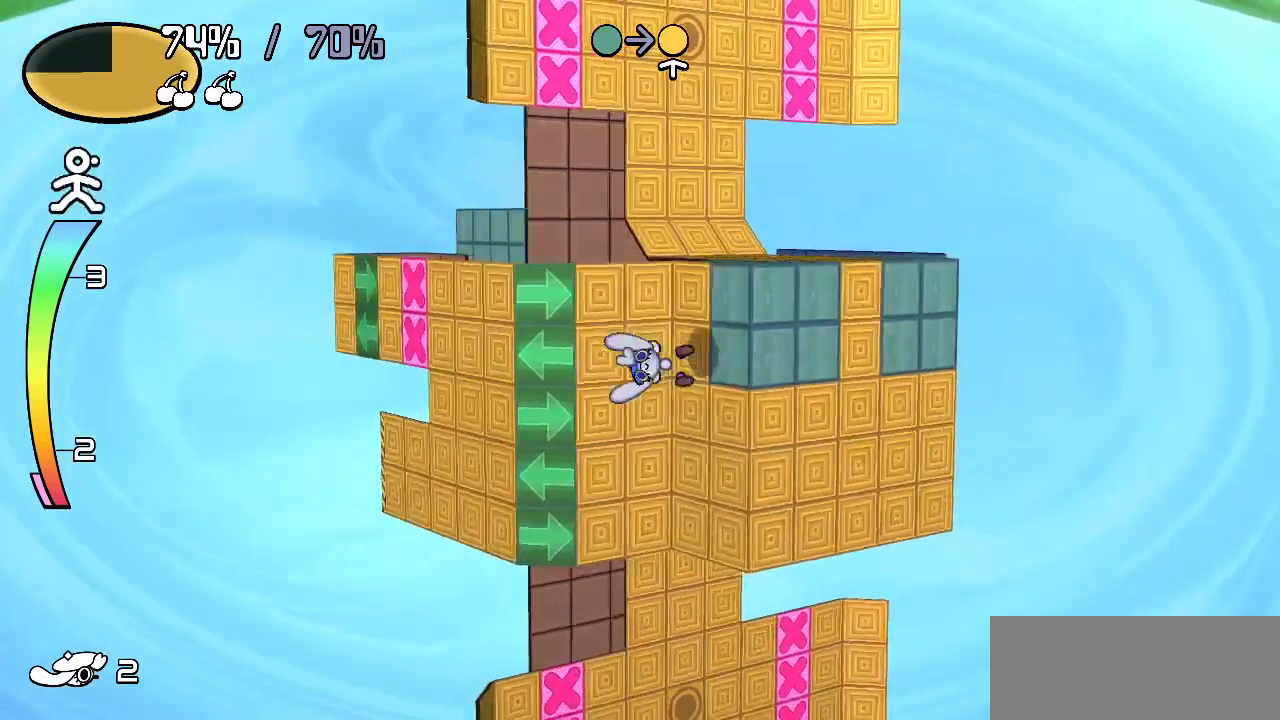
{"keys": [], "events": []}
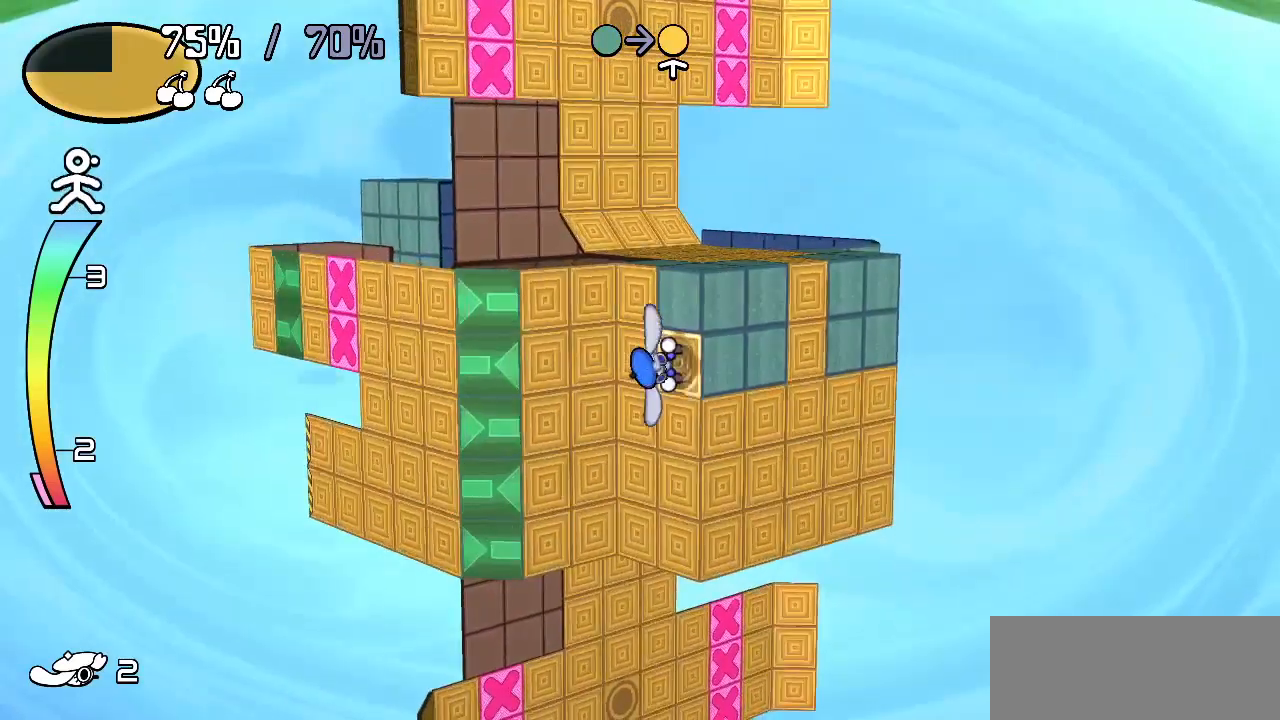
{"keys": [], "events": [[17, "up", "down"], [200, "right", "down"], [250, "up", "up"], [350, "right", "up"]]}
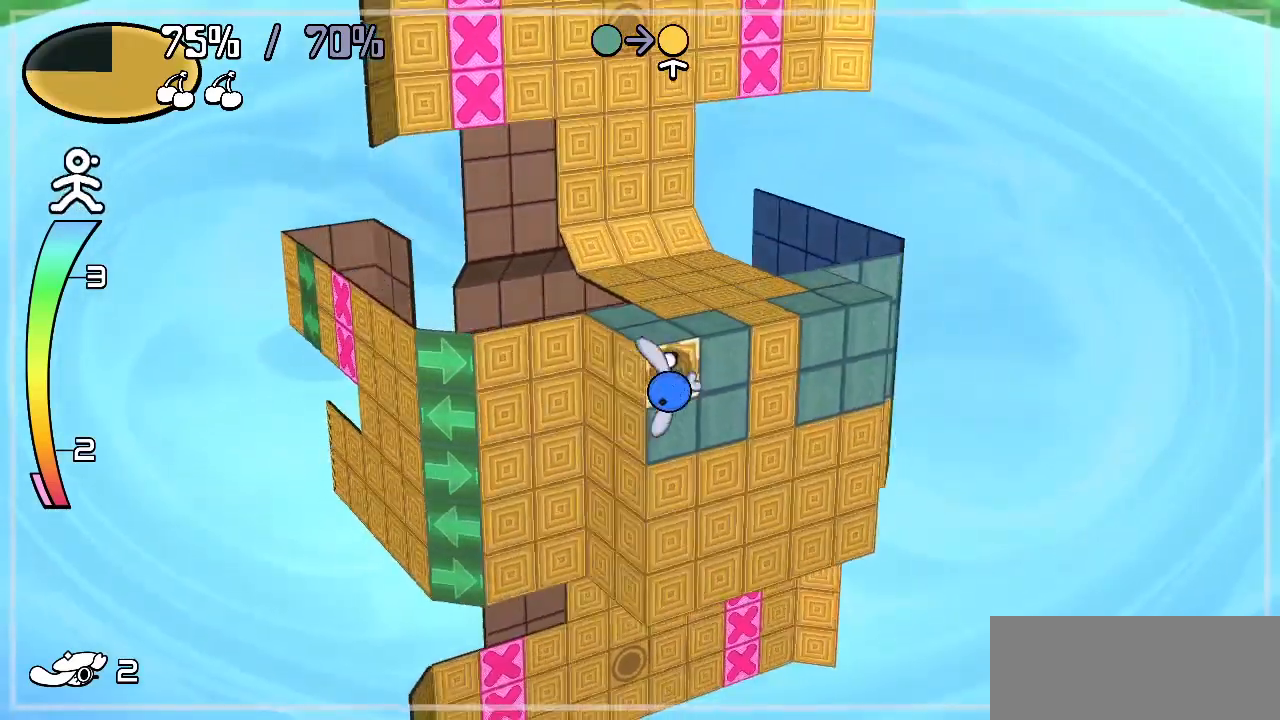
{"keys": [], "events": []}
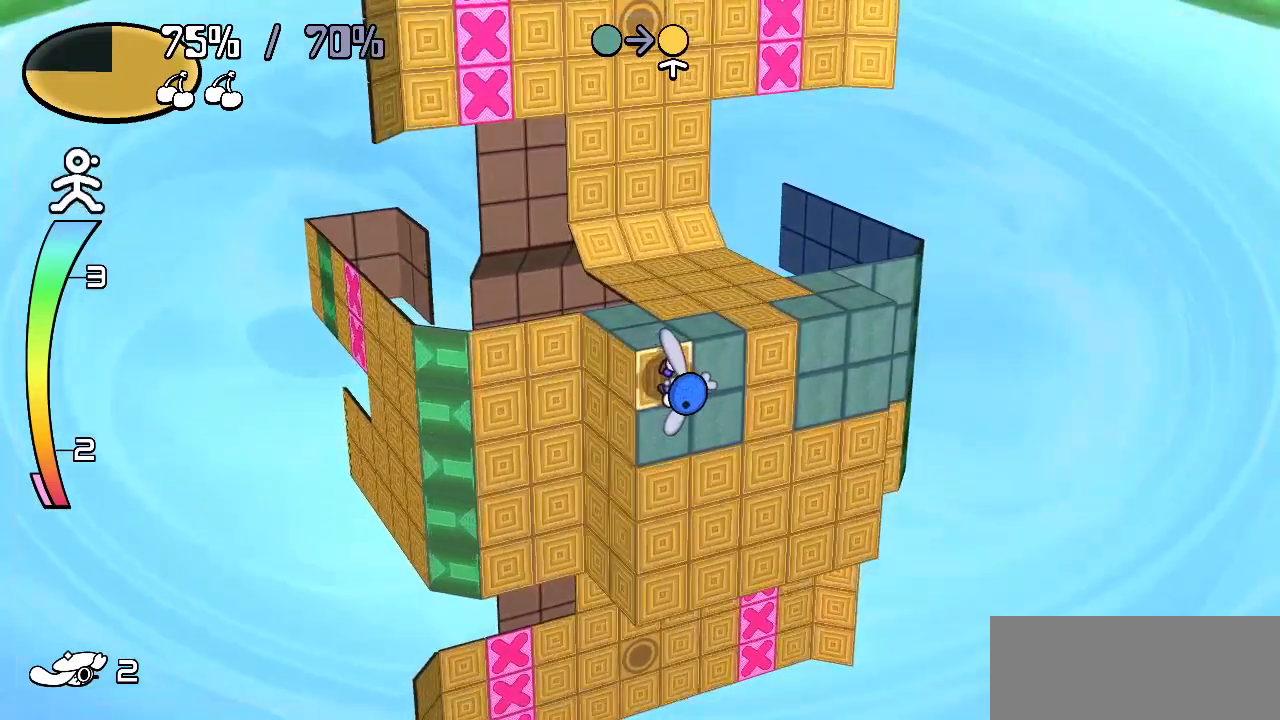
{"keys": ["up"], "events": [[467, "up", "down"]]}
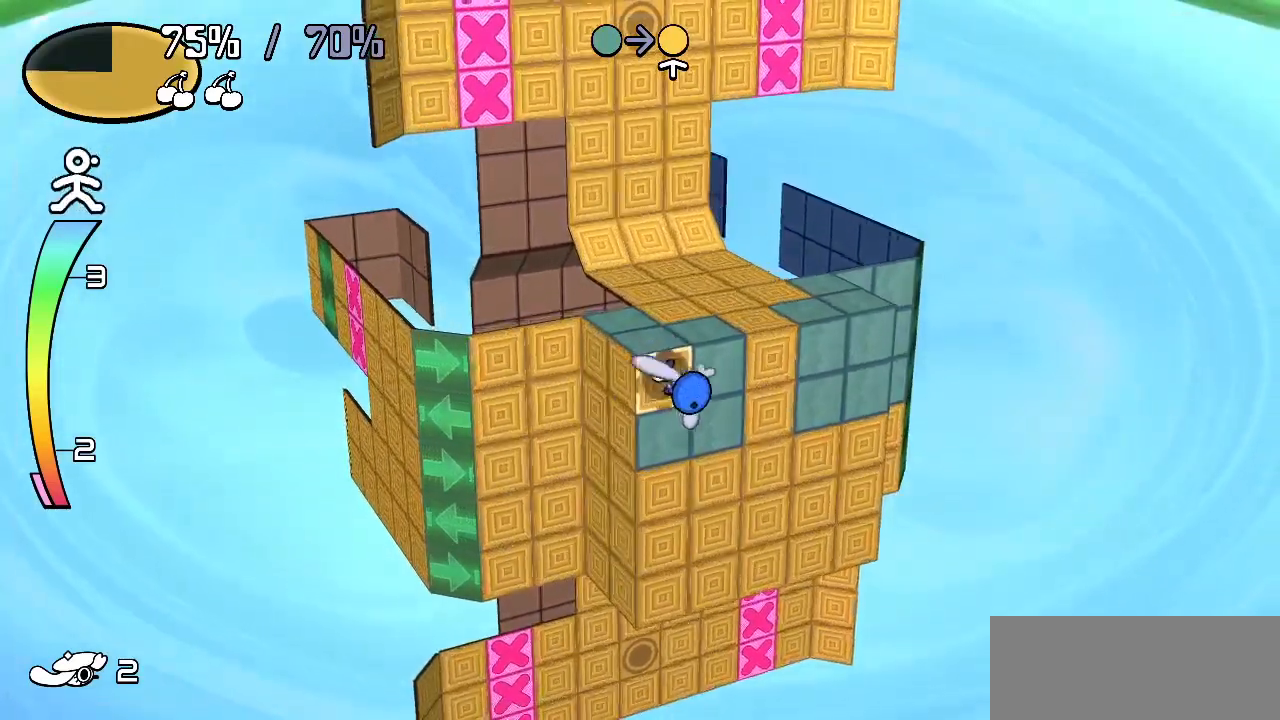
{"keys": [], "events": [[383, "up", "up"]]}
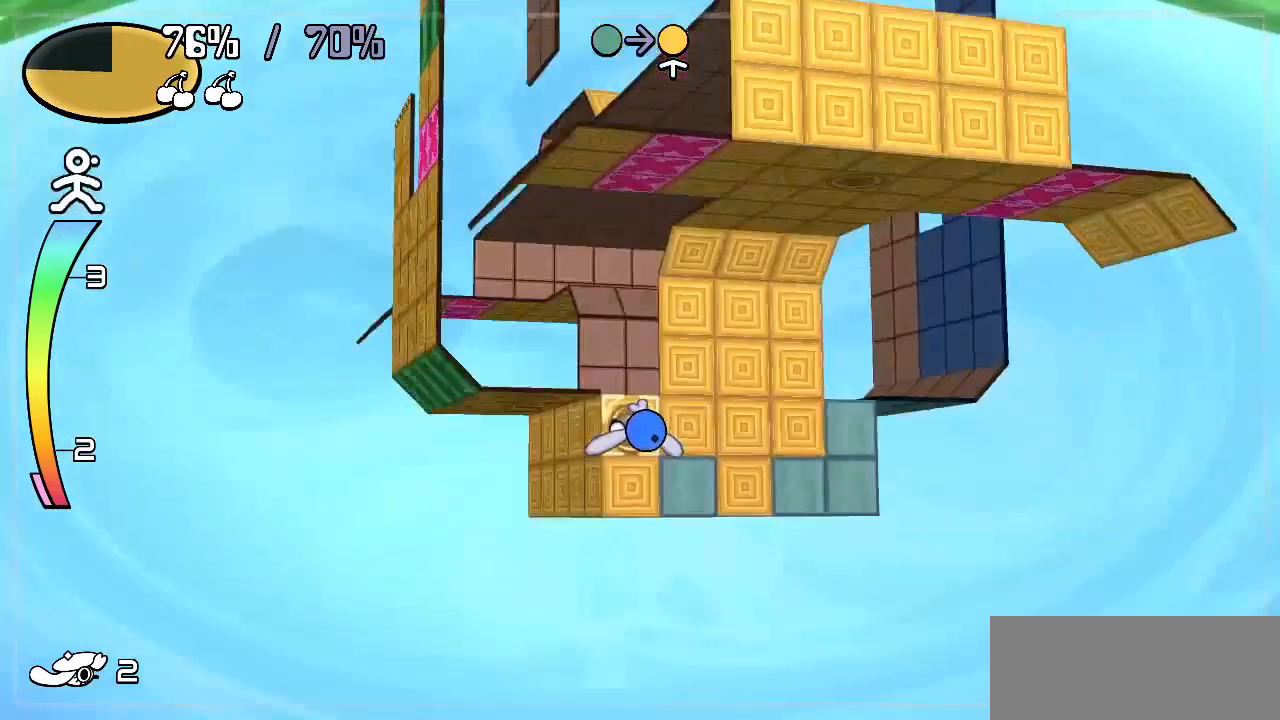
{"keys": ["z"], "events": [[33, "z", "down"], [167, "down", "down"], [167, "right", "down"], [317, "right", "up"], [417, "down", "up"]]}
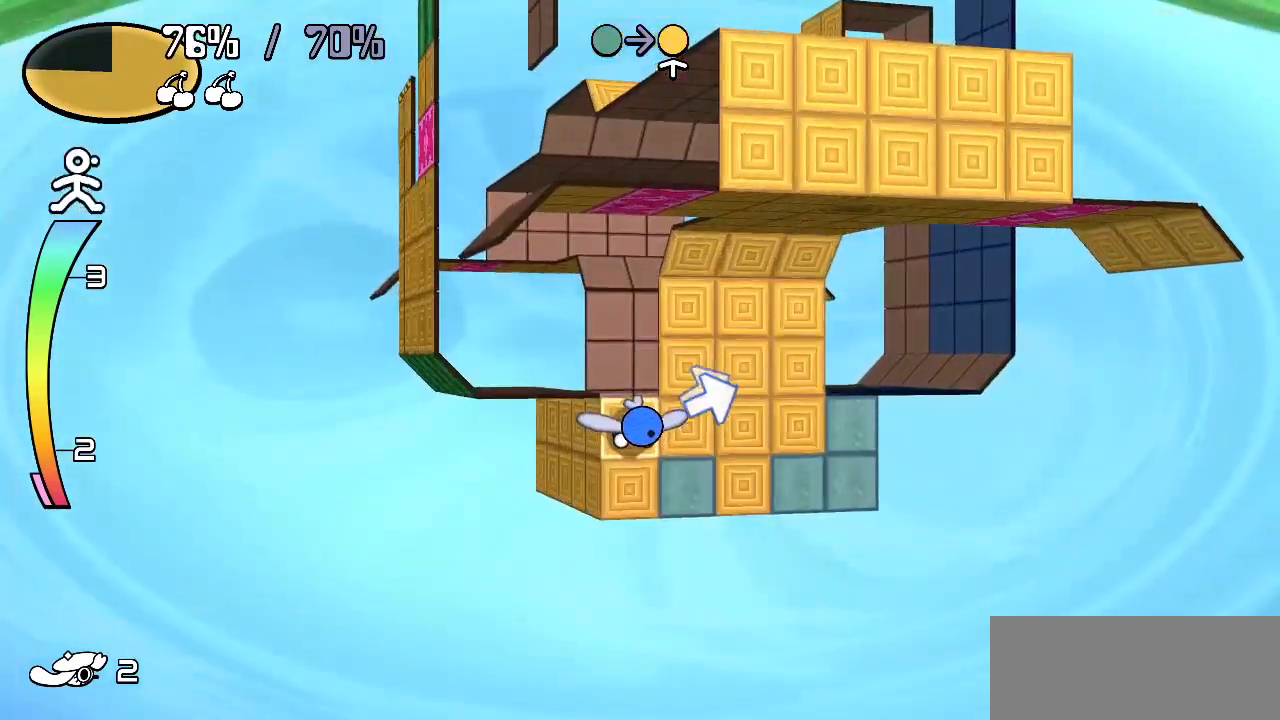
{"keys": ["z"], "events": [[50, "down", "down"], [467, "down", "up"]]}
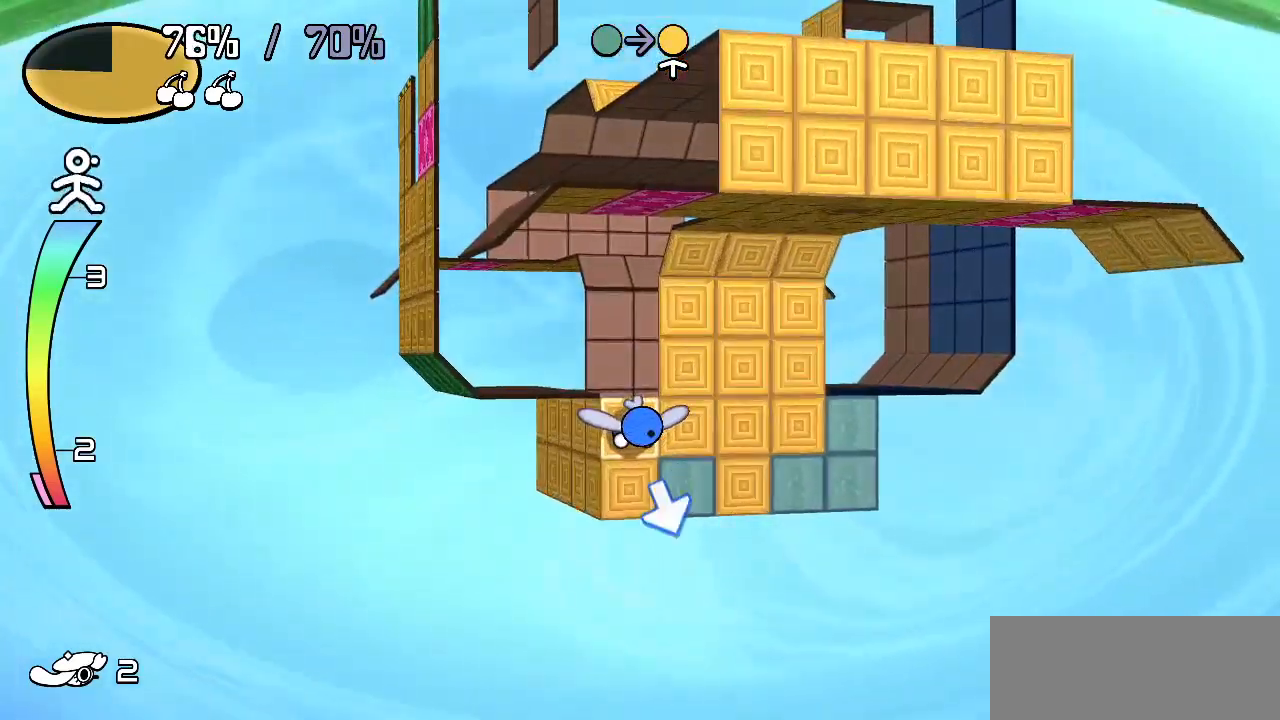
{"keys": [], "events": [[350, "z", "up"]]}
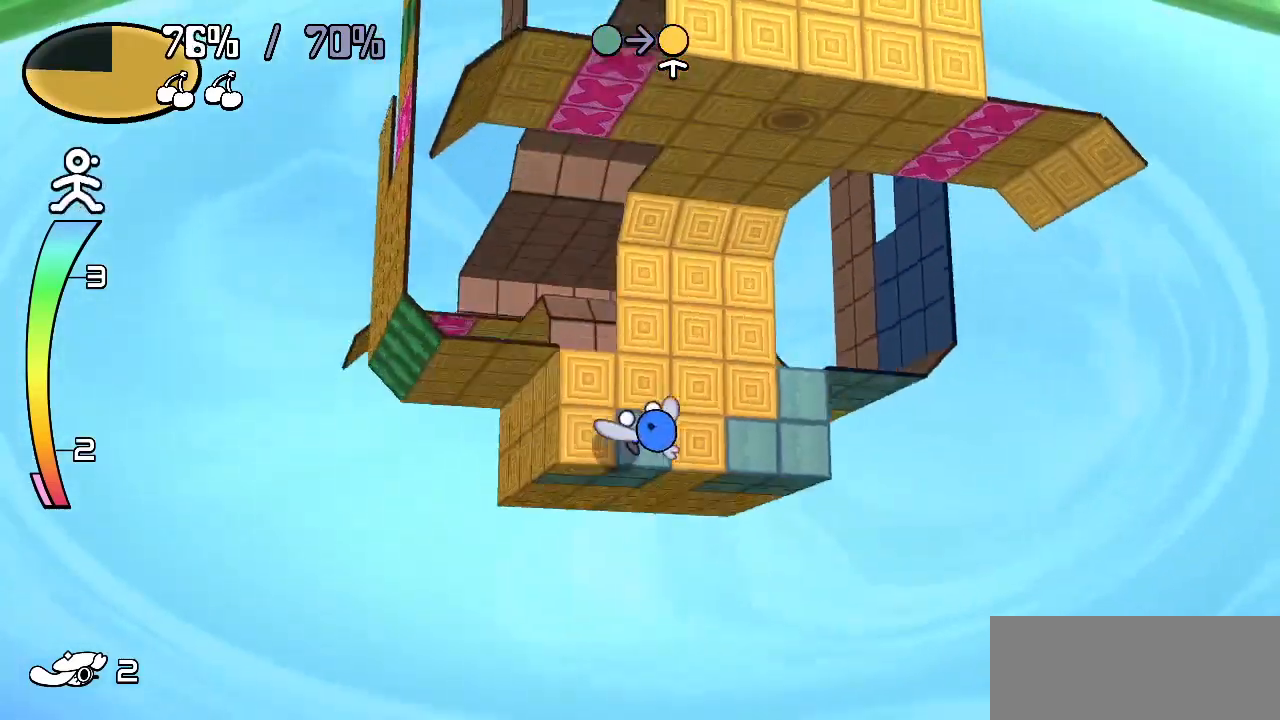
{"keys": [], "events": []}
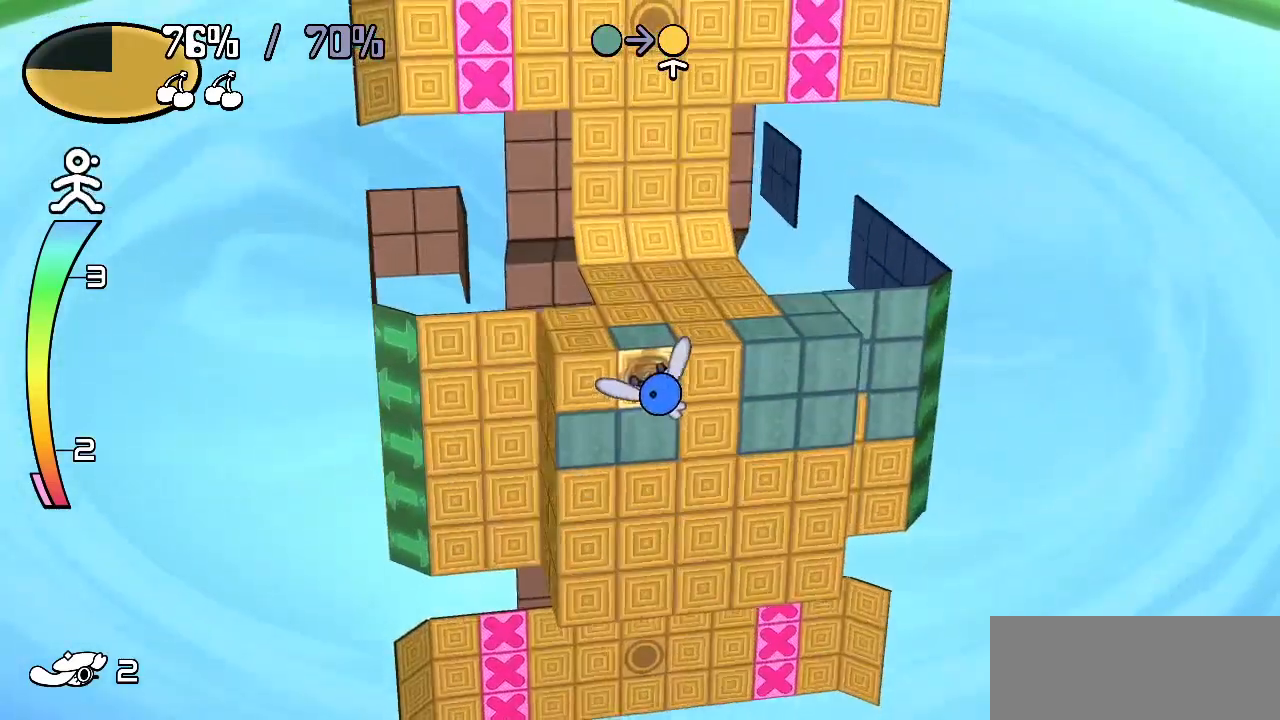
{"keys": [], "events": [[50, "up", "down"], [183, "up", "up"]]}
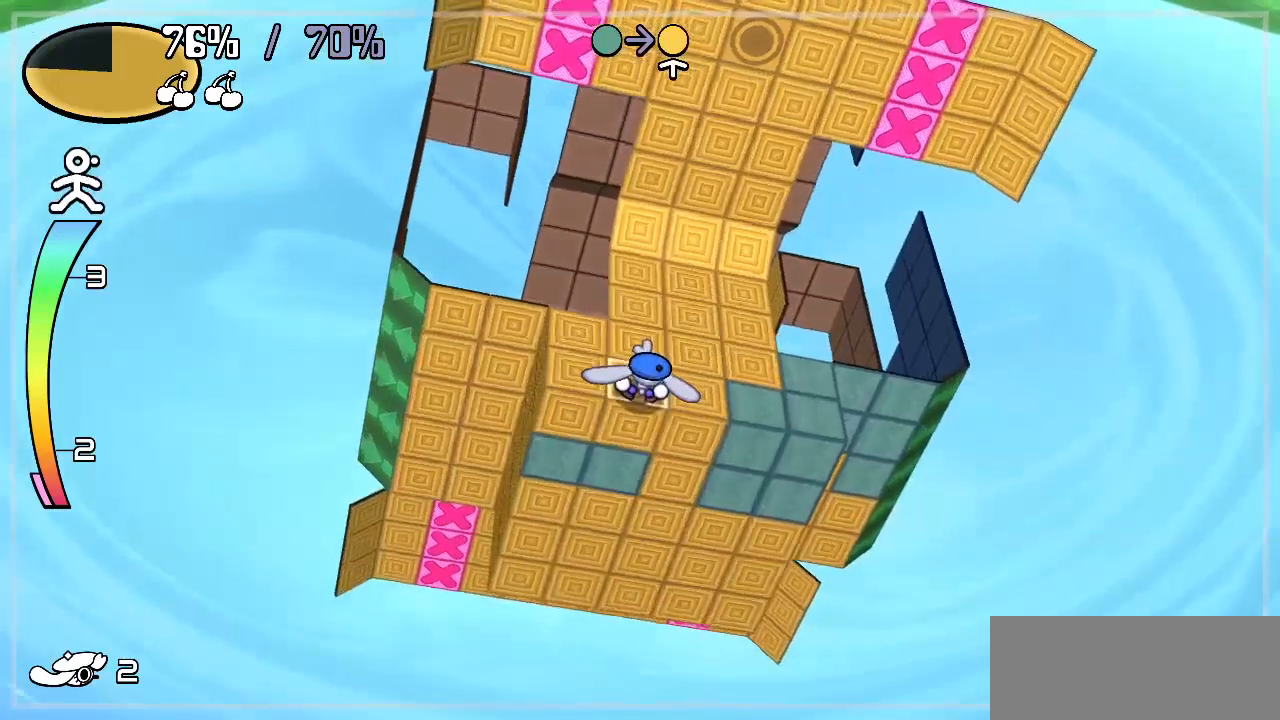
{"keys": [], "events": [[300, "down", "down"], [300, "z", "down"], [400, "down", "up"], [400, "z", "up"]]}
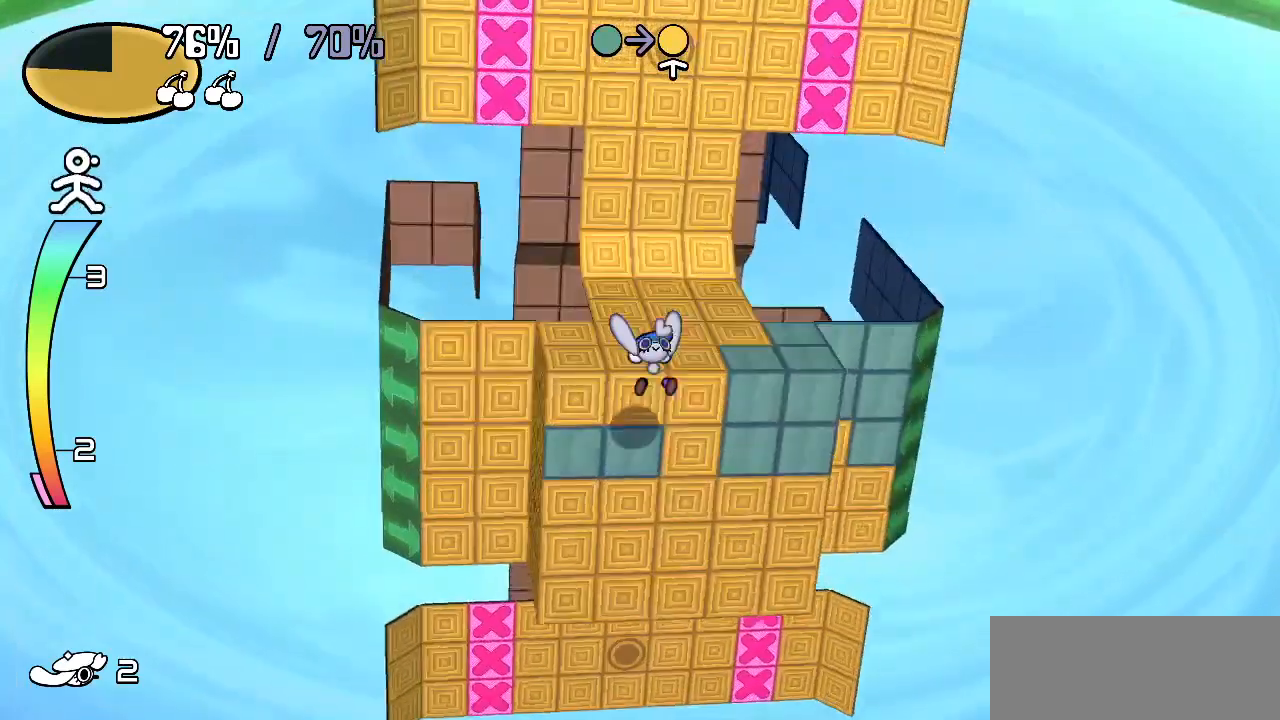
{"keys": [], "events": []}